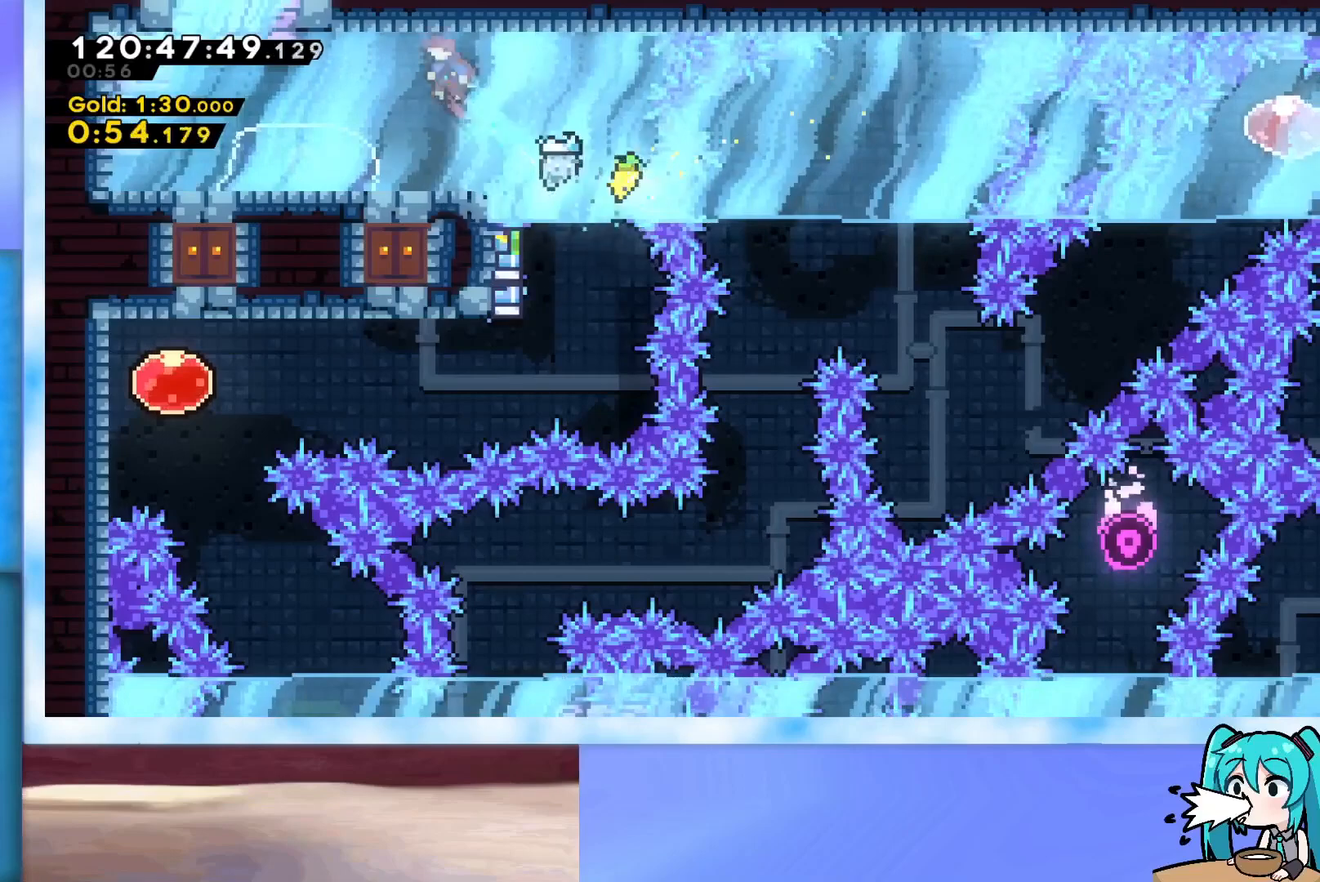
Gameplay with keyboard; each line is a JSON object with the keys held at the frame after it. "events" lists presses ("down") and releases ("up") of "dash", "demo", "down", "grab", "j2", "jump", "left", "pause", "right" and "up" between this image and that frame as [ms after this image, input, new state], when the widget could be followed in between. No other keys are recorded. Mouse input is not recorded. Key names are as the overlay labels them; some are game actions (e.g. jump) rather than physical keys.
{"keys": ["left"], "events": [[16, "up", "up"], [250, "dash", "down"], [250, "down", "down"], [450, "dash", "up"], [500, "down", "up"]]}
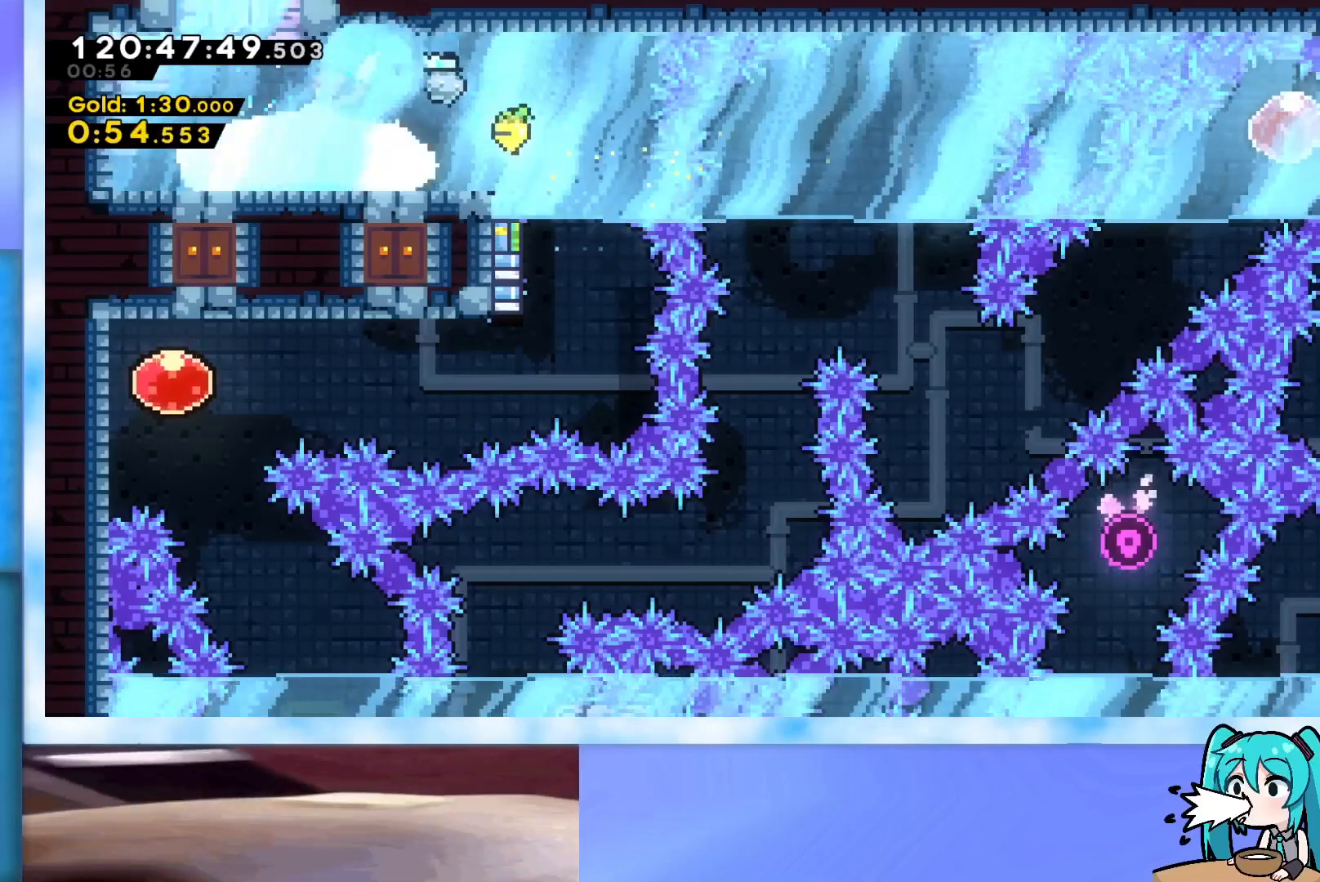
{"keys": [], "events": [[84, "left", "up"]]}
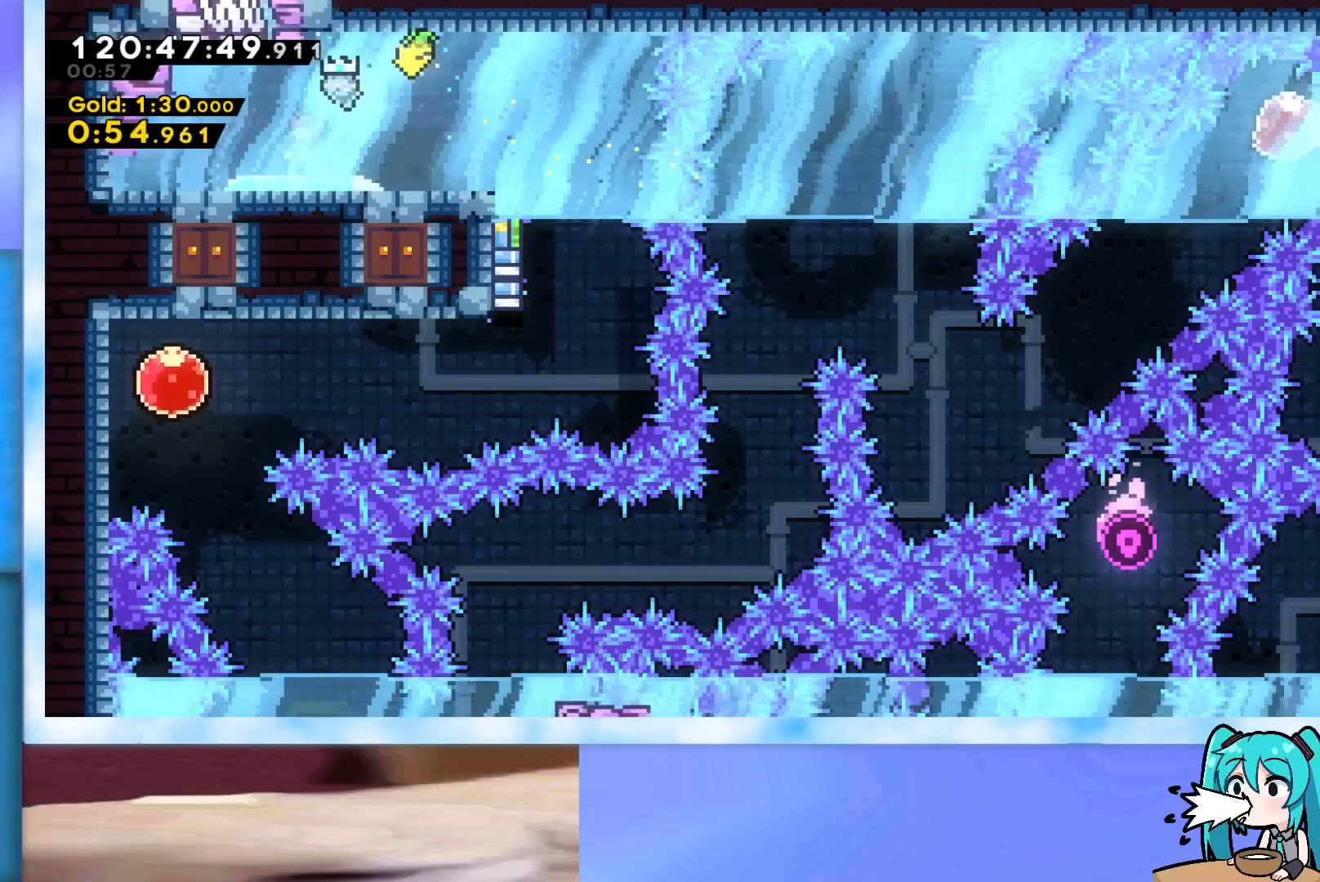
{"keys": ["left", "up"], "events": [[333, "up", "down"], [434, "left", "down"]]}
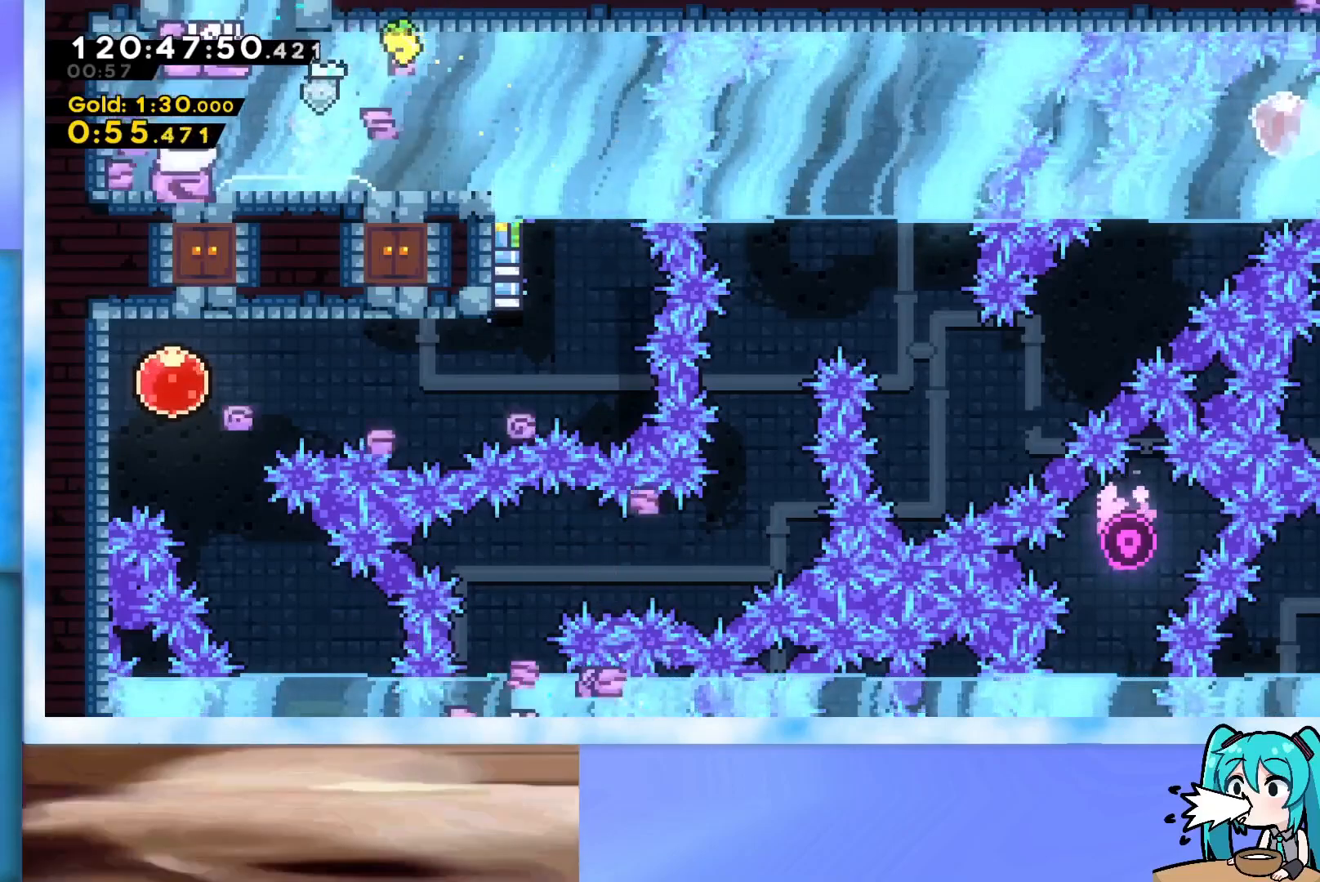
{"keys": ["left", "up"], "events": []}
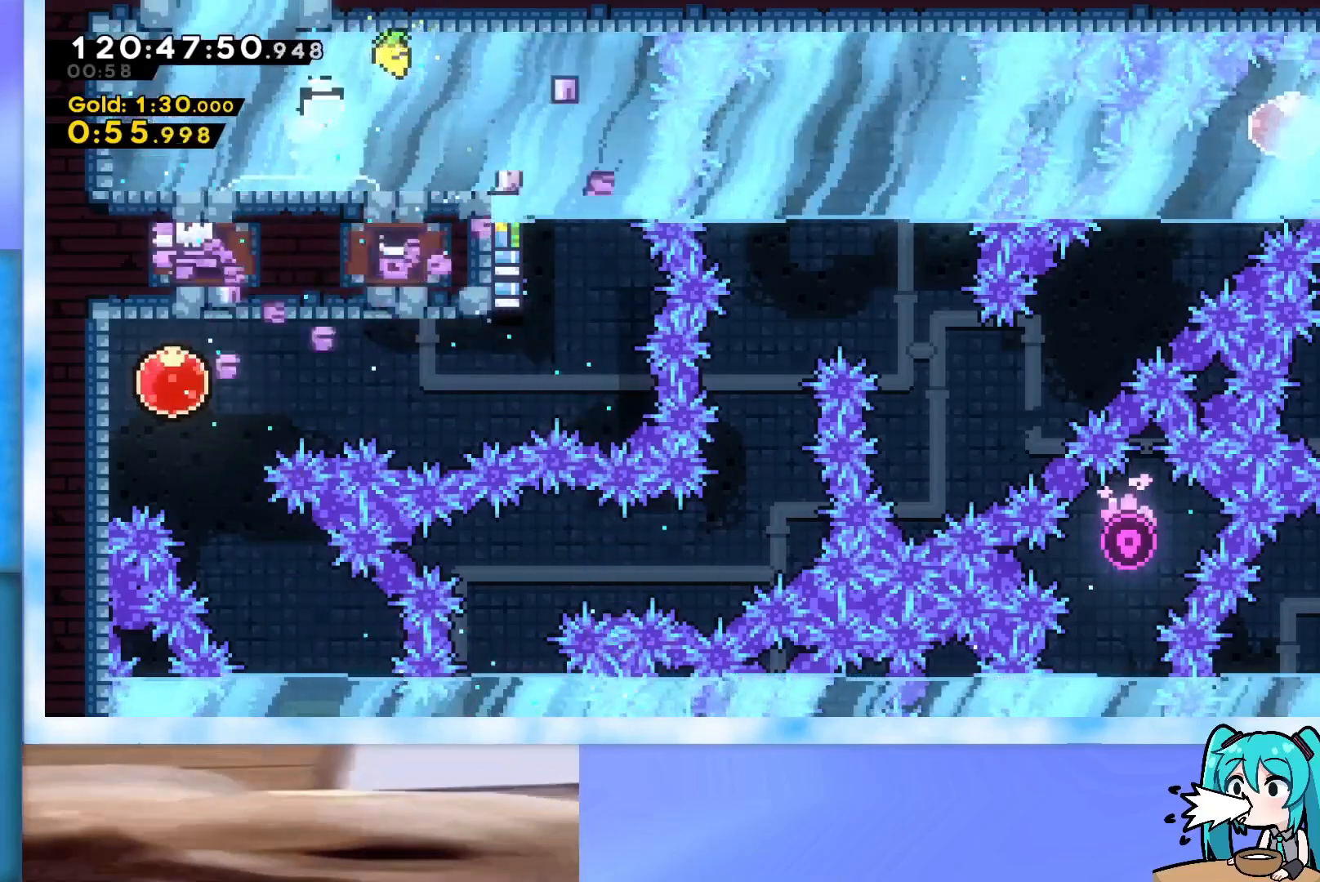
{"keys": ["dash", "up"], "events": [[467, "left", "up"], [500, "dash", "down"]]}
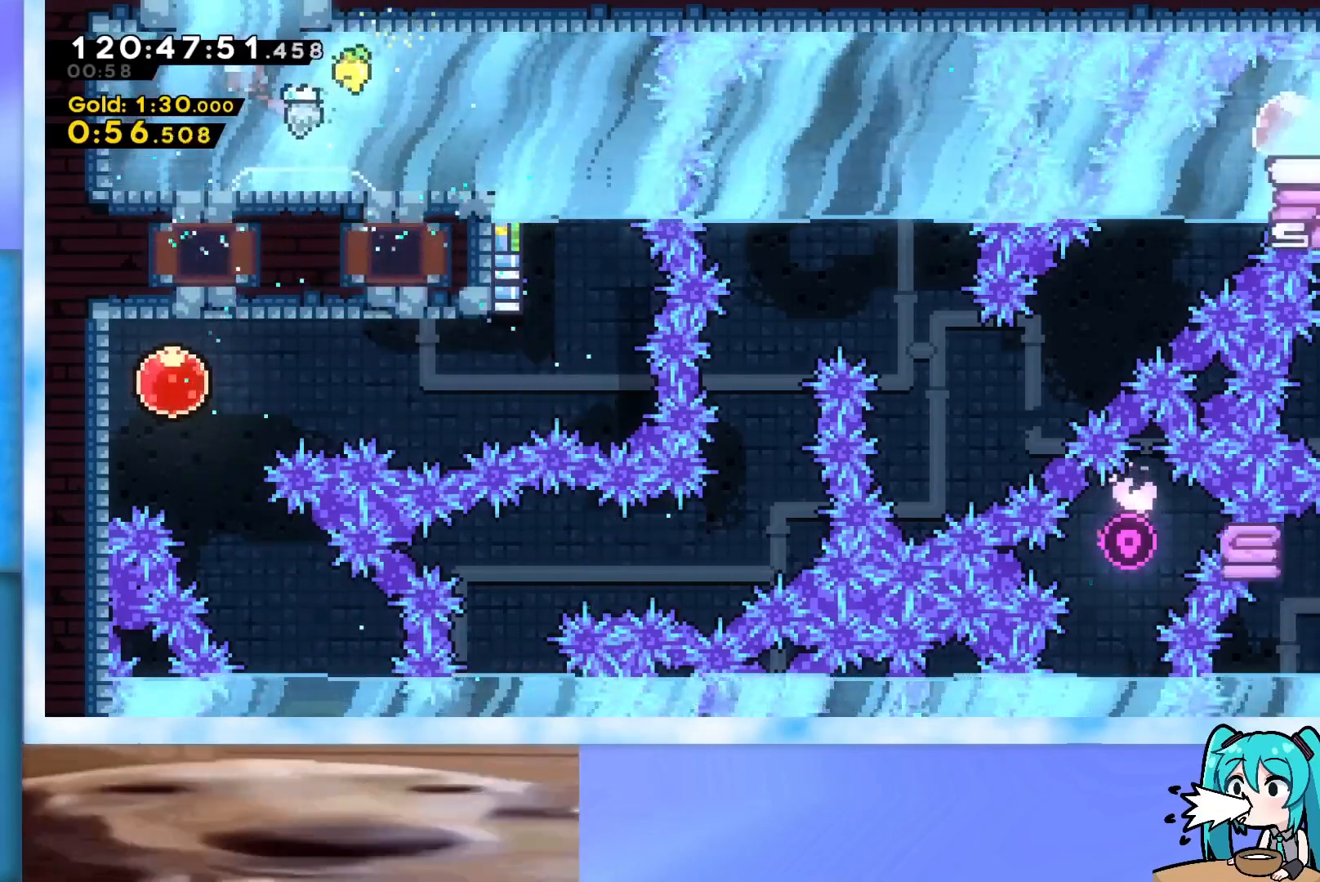
{"keys": ["right", "up"], "events": [[200, "dash", "up"], [434, "right", "down"]]}
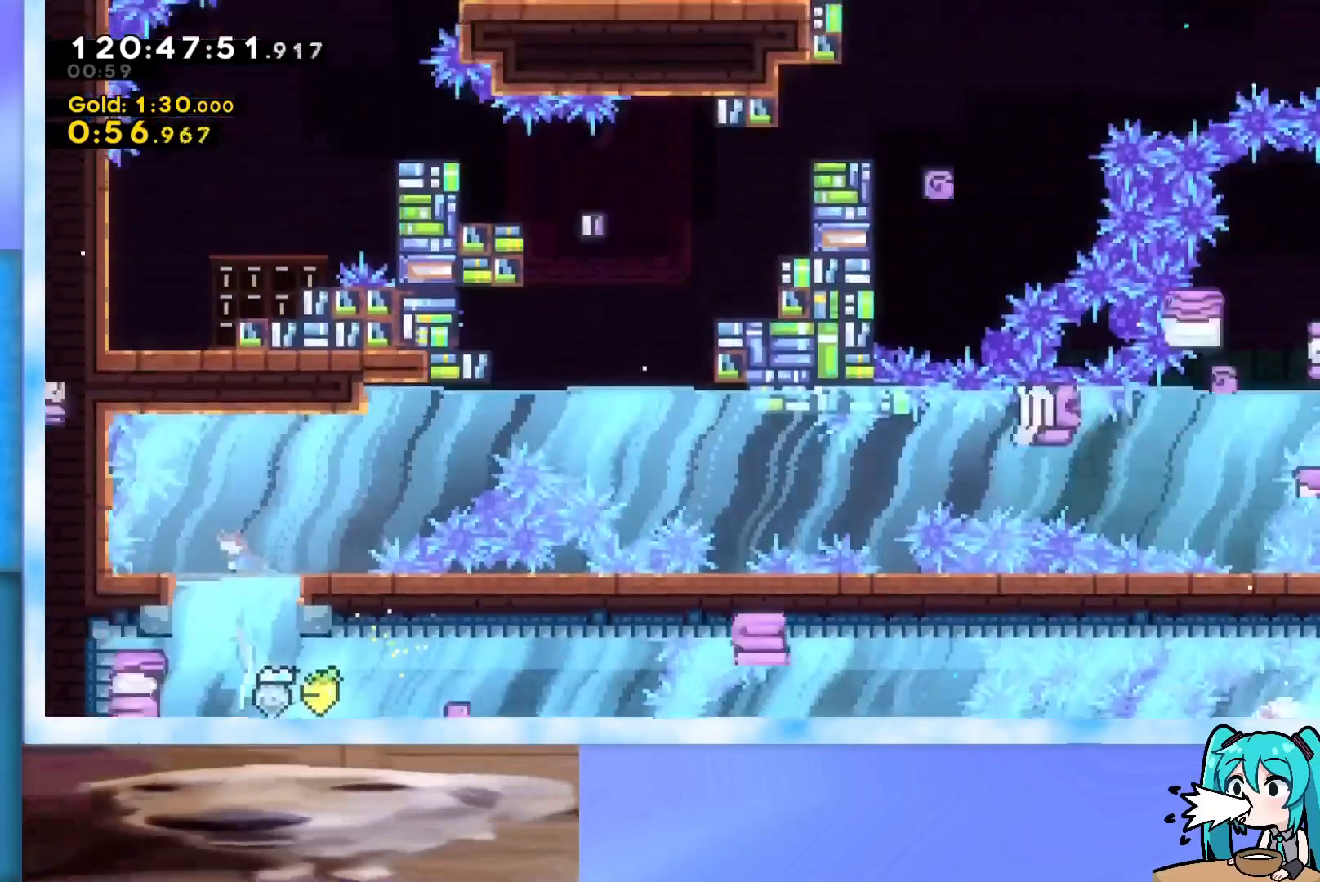
{"keys": ["right", "up"], "events": [[350, "right", "up"], [450, "right", "down"]]}
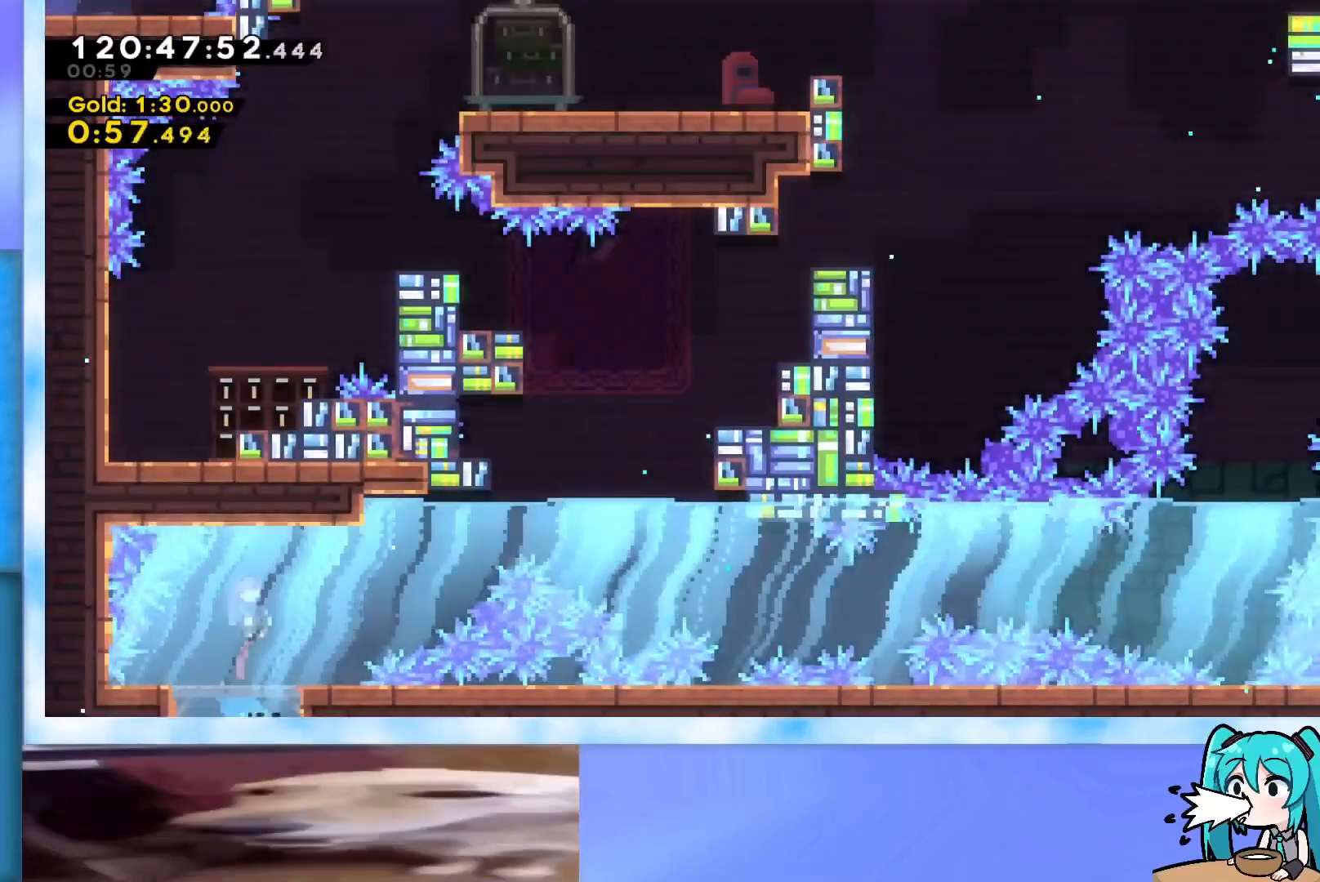
{"keys": ["dash", "right", "up"], "events": [[84, "dash", "down"], [267, "dash", "up"], [367, "dash", "down"]]}
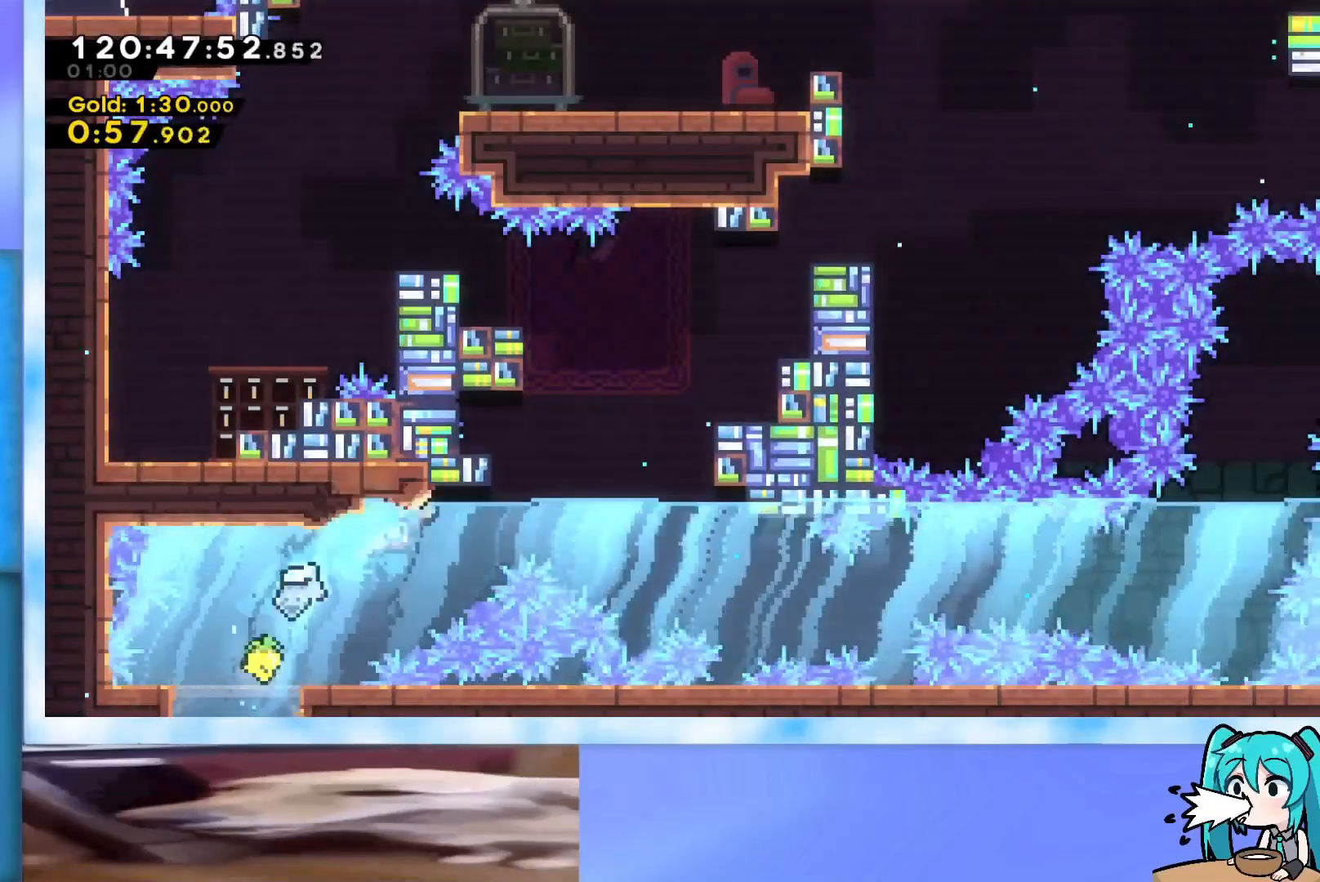
{"keys": ["right", "up"], "events": [[50, "dash", "up"], [150, "dash", "down"], [333, "dash", "up"]]}
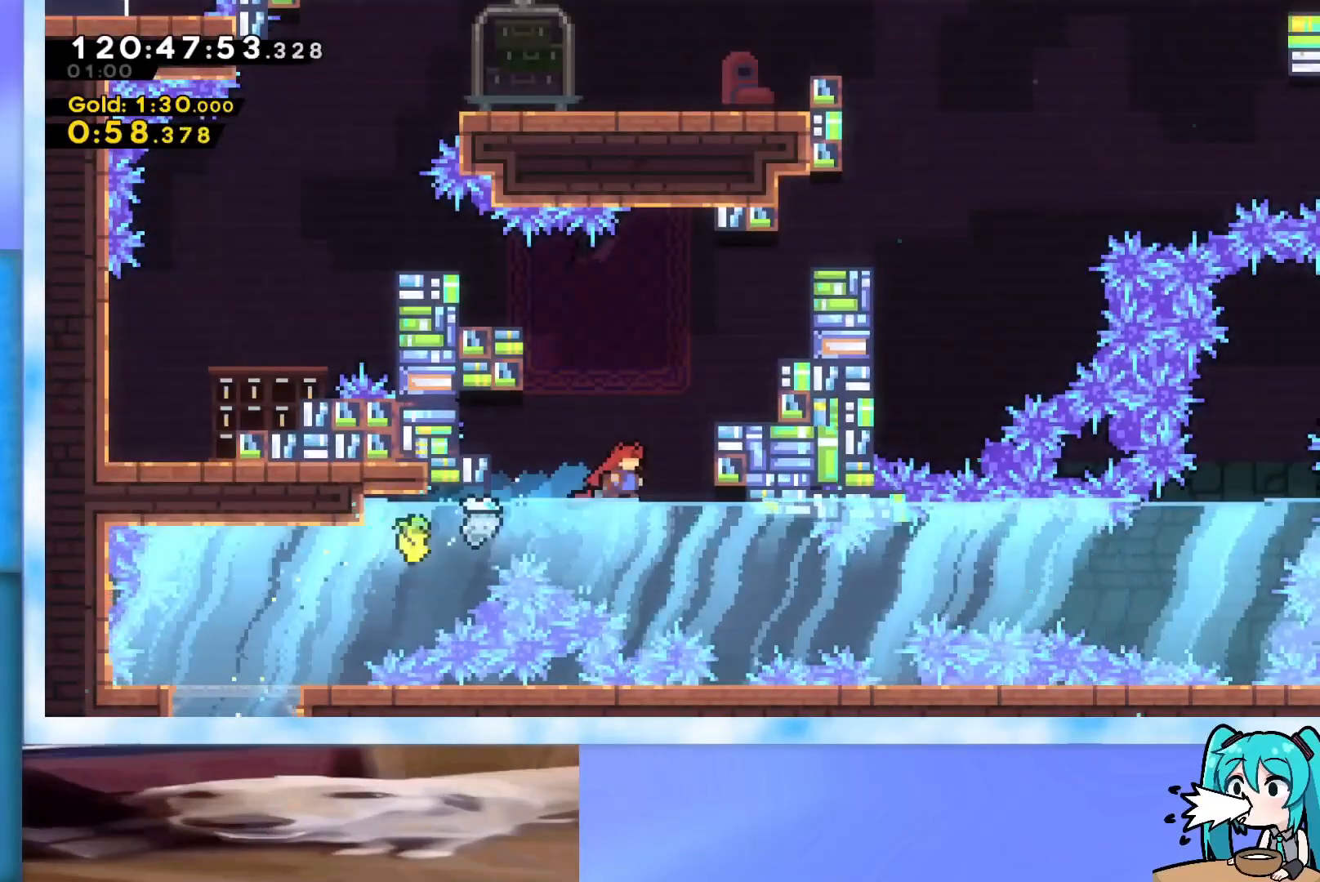
{"keys": ["grab", "jump", "right", "up"], "events": [[67, "dash", "down"], [167, "dash", "up"], [217, "grab", "down"], [351, "jump", "down"]]}
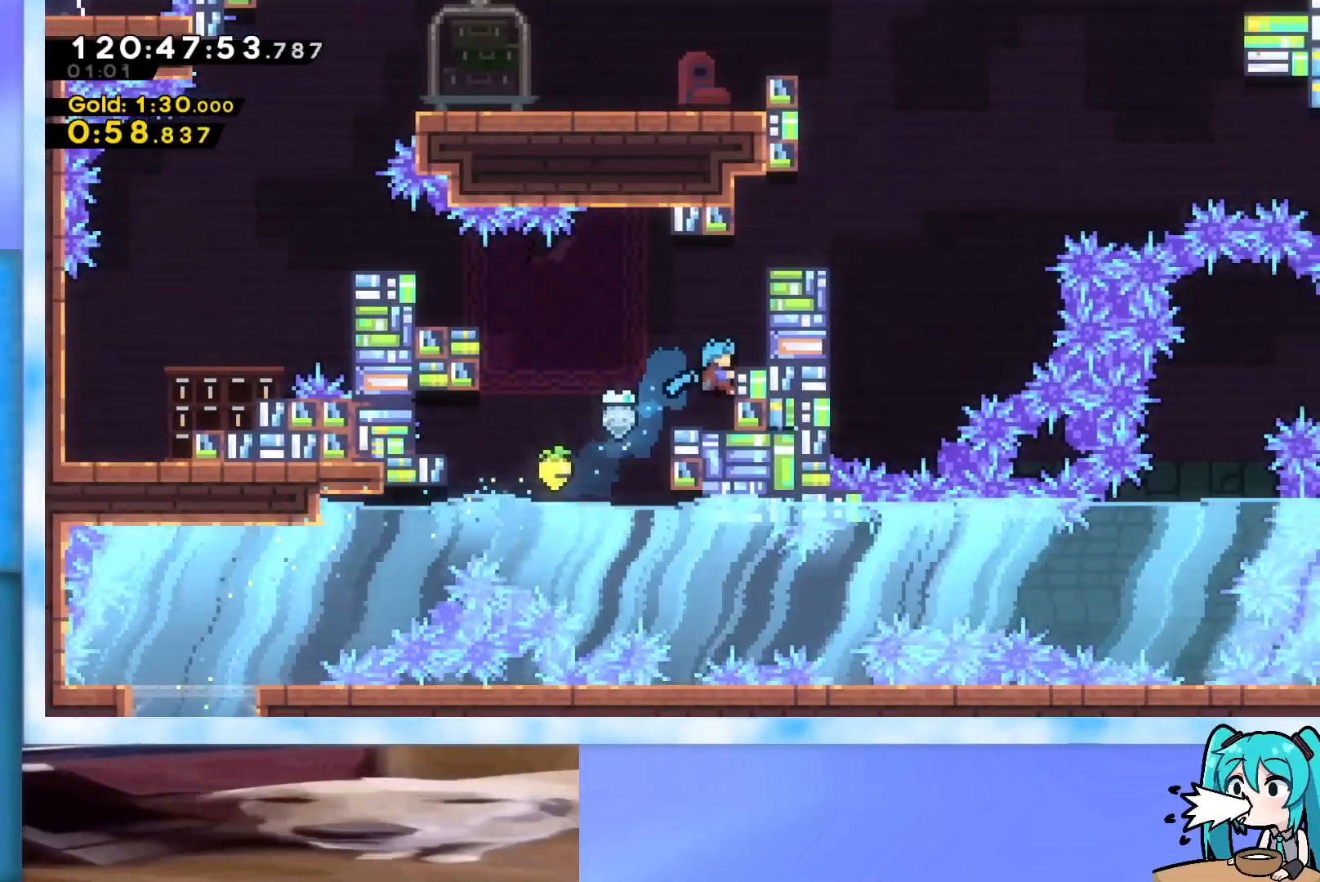
{"keys": [], "events": [[33, "j2", "down"], [133, "j2", "up"], [267, "j2", "down"], [417, "grab", "up"], [417, "j2", "up"], [467, "jump", "up"], [500, "right", "up"], [500, "up", "up"]]}
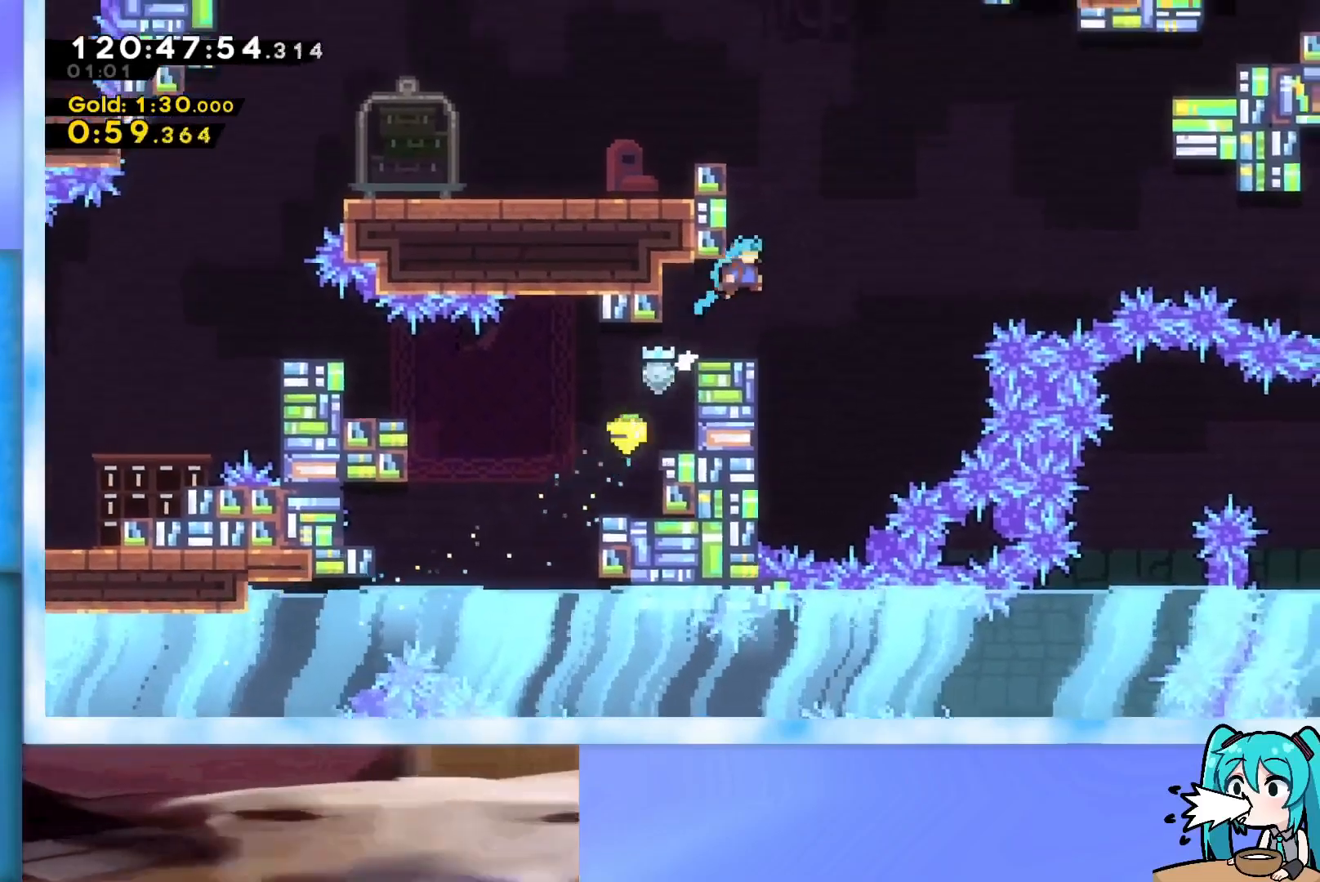
{"keys": ["dash", "jump", "left", "up"], "events": [[150, "right", "down"], [150, "up", "down"], [200, "jump", "down"], [234, "right", "up"], [434, "dash", "down"], [467, "left", "down"]]}
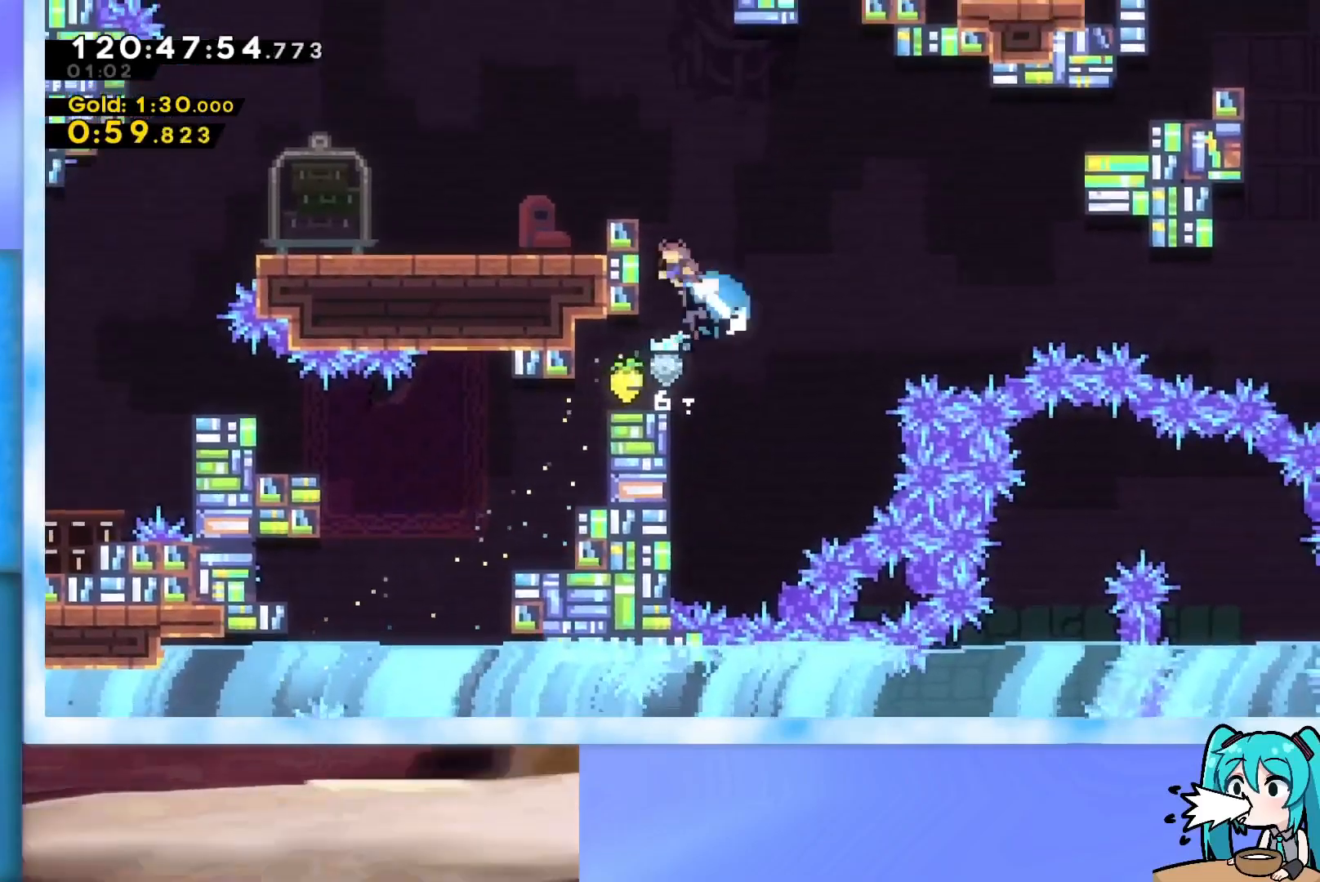
{"keys": [], "events": [[67, "dash", "up"], [167, "jump", "up"], [250, "left", "up"], [250, "up", "up"], [450, "right", "down"], [484, "right", "up"]]}
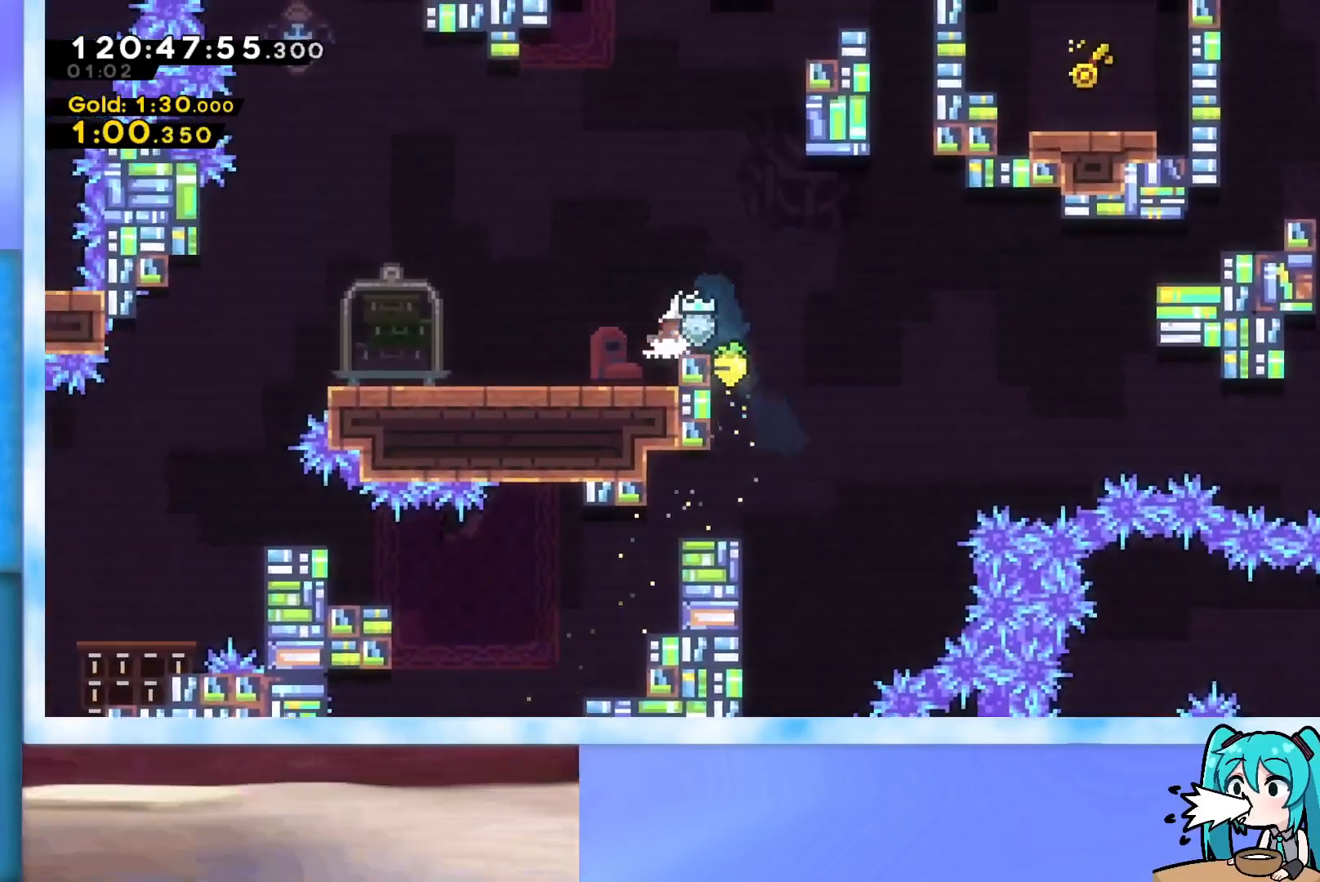
{"keys": [], "events": [[134, "jump", "down"], [217, "jump", "up"]]}
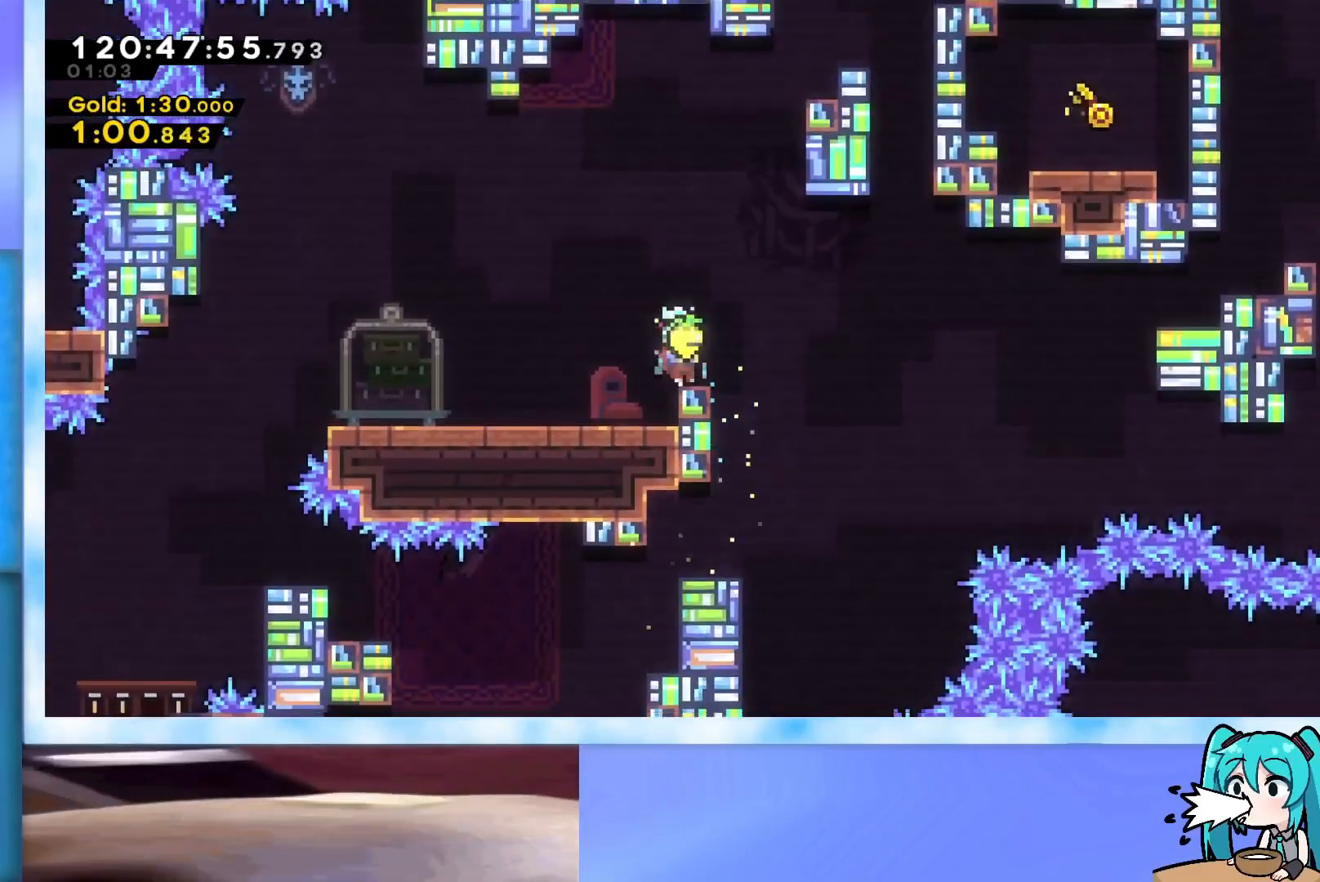
{"keys": ["jump", "right"], "events": [[67, "jump", "down"], [67, "left", "down"], [167, "jump", "up"], [217, "left", "up"], [250, "dash", "down"], [250, "down", "down"], [250, "right", "down"], [401, "dash", "up"], [401, "down", "up"], [451, "jump", "down"]]}
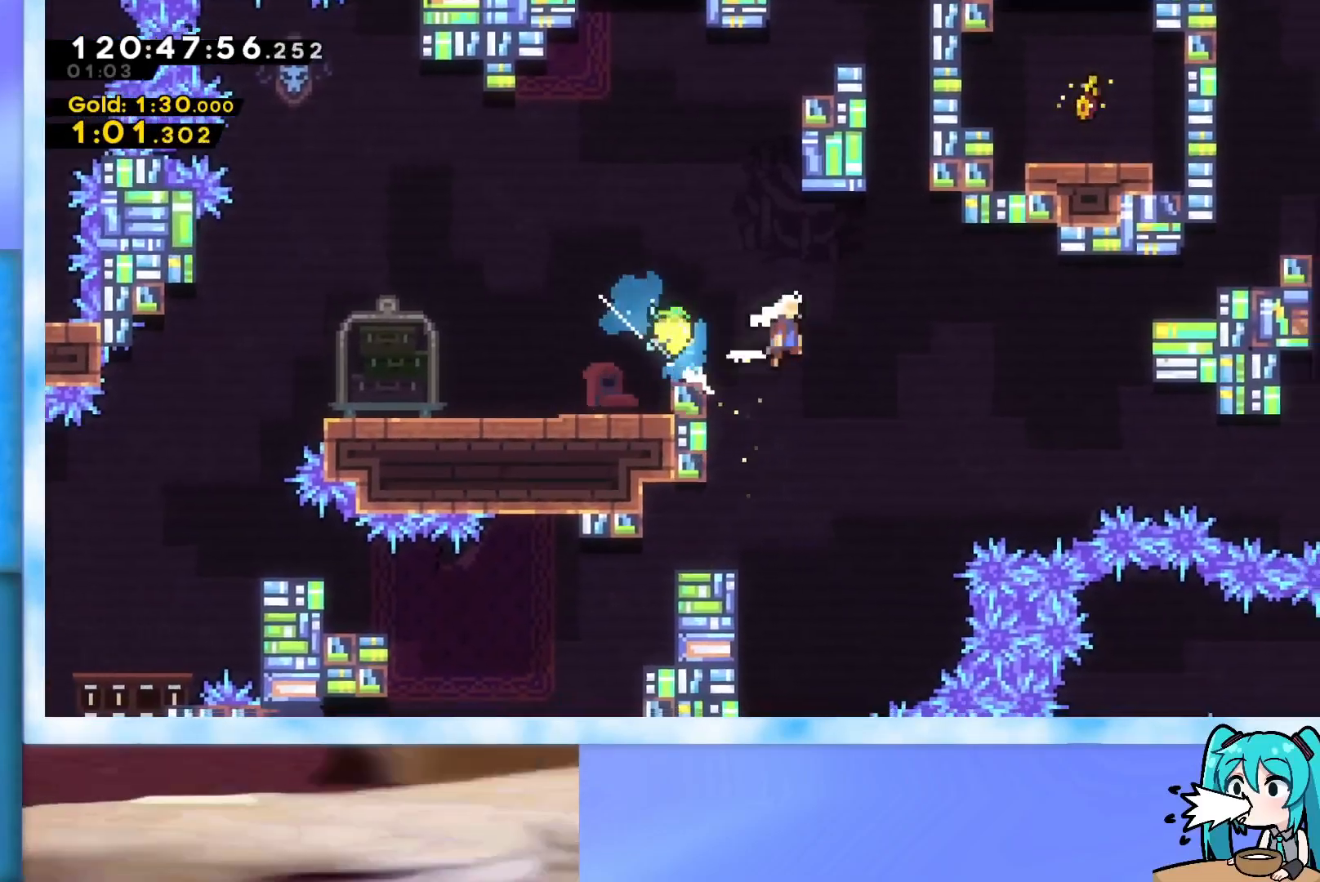
{"keys": ["dash", "right", "up"], "events": [[33, "jump", "up"], [33, "up", "down"], [467, "dash", "down"], [467, "demo", "down"], [500, "demo", "up"]]}
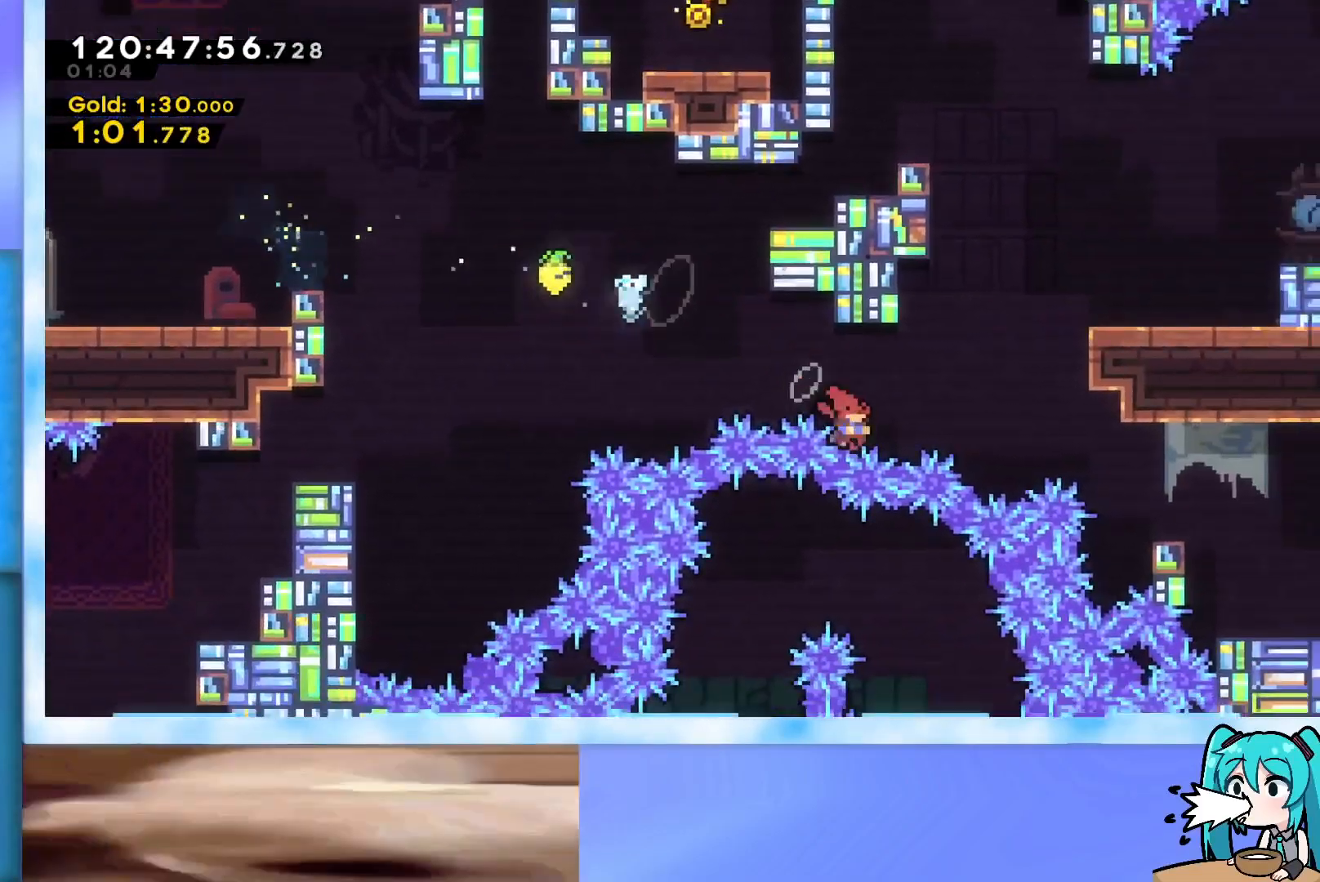
{"keys": ["grab", "jump", "right", "up"], "events": [[200, "dash", "up"], [334, "grab", "down"], [484, "jump", "down"]]}
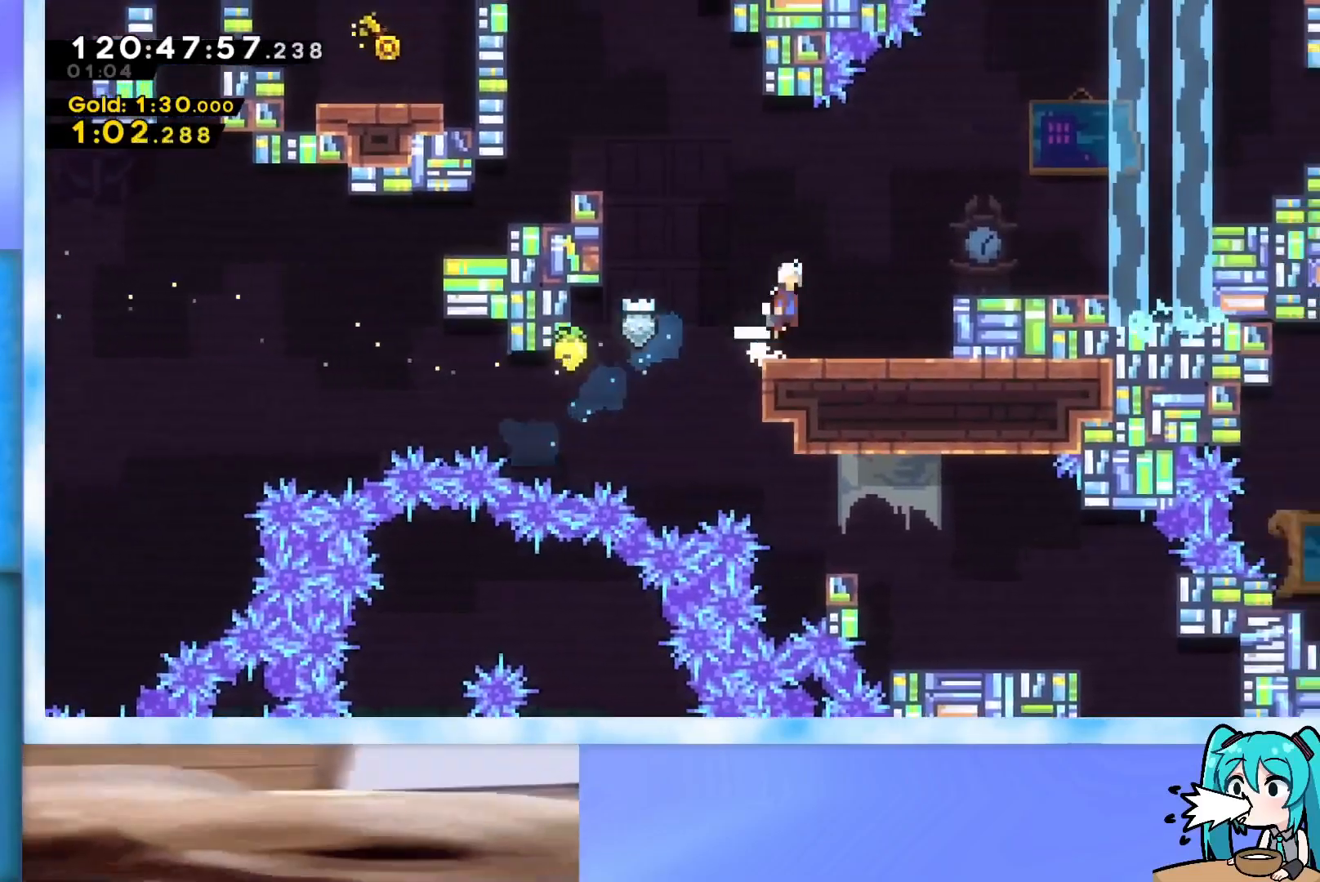
{"keys": ["right", "up"], "events": [[400, "jump", "up"], [450, "grab", "up"]]}
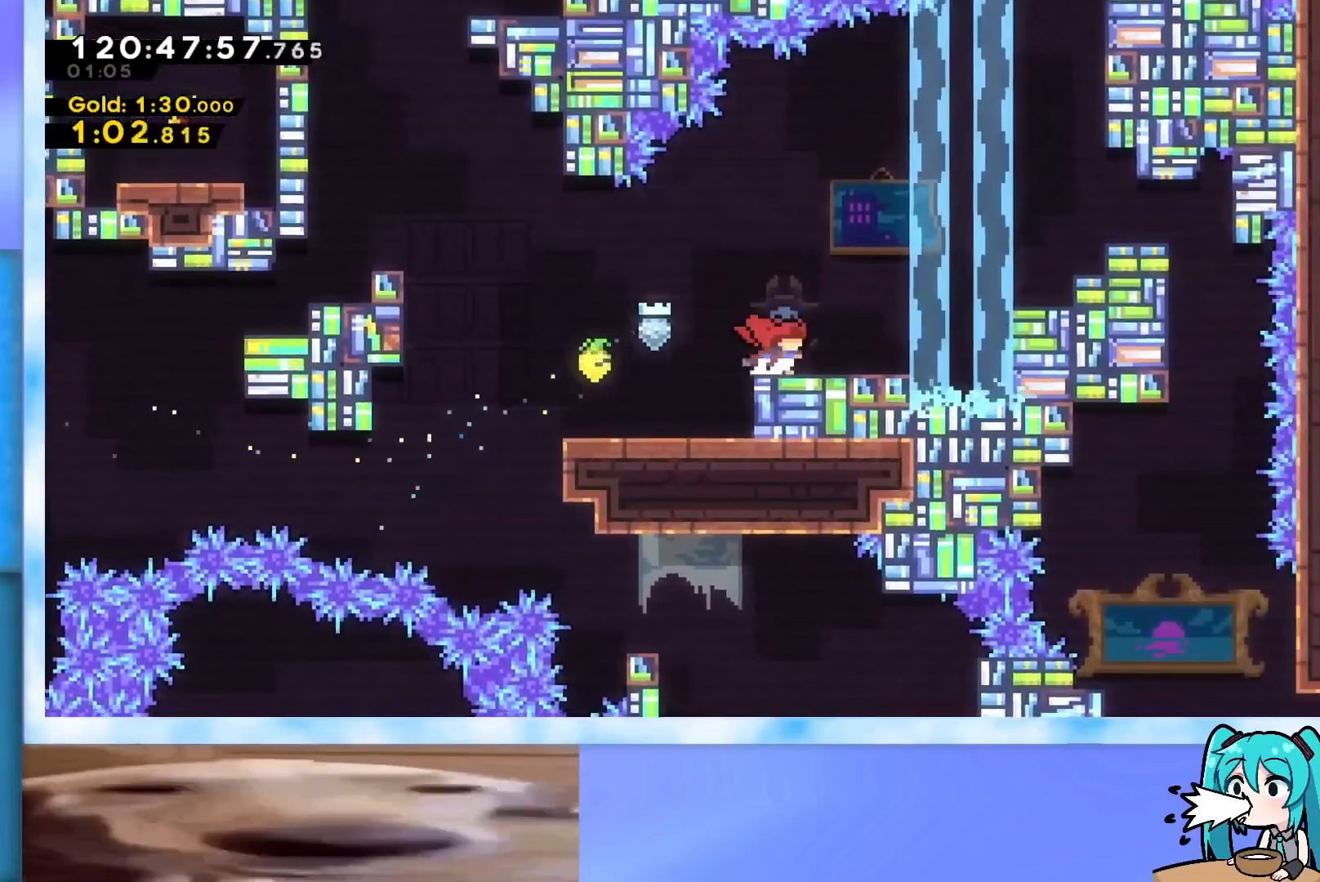
{"keys": ["dash", "jump", "right"], "events": [[84, "jump", "down"], [267, "up", "up"], [417, "dash", "down"]]}
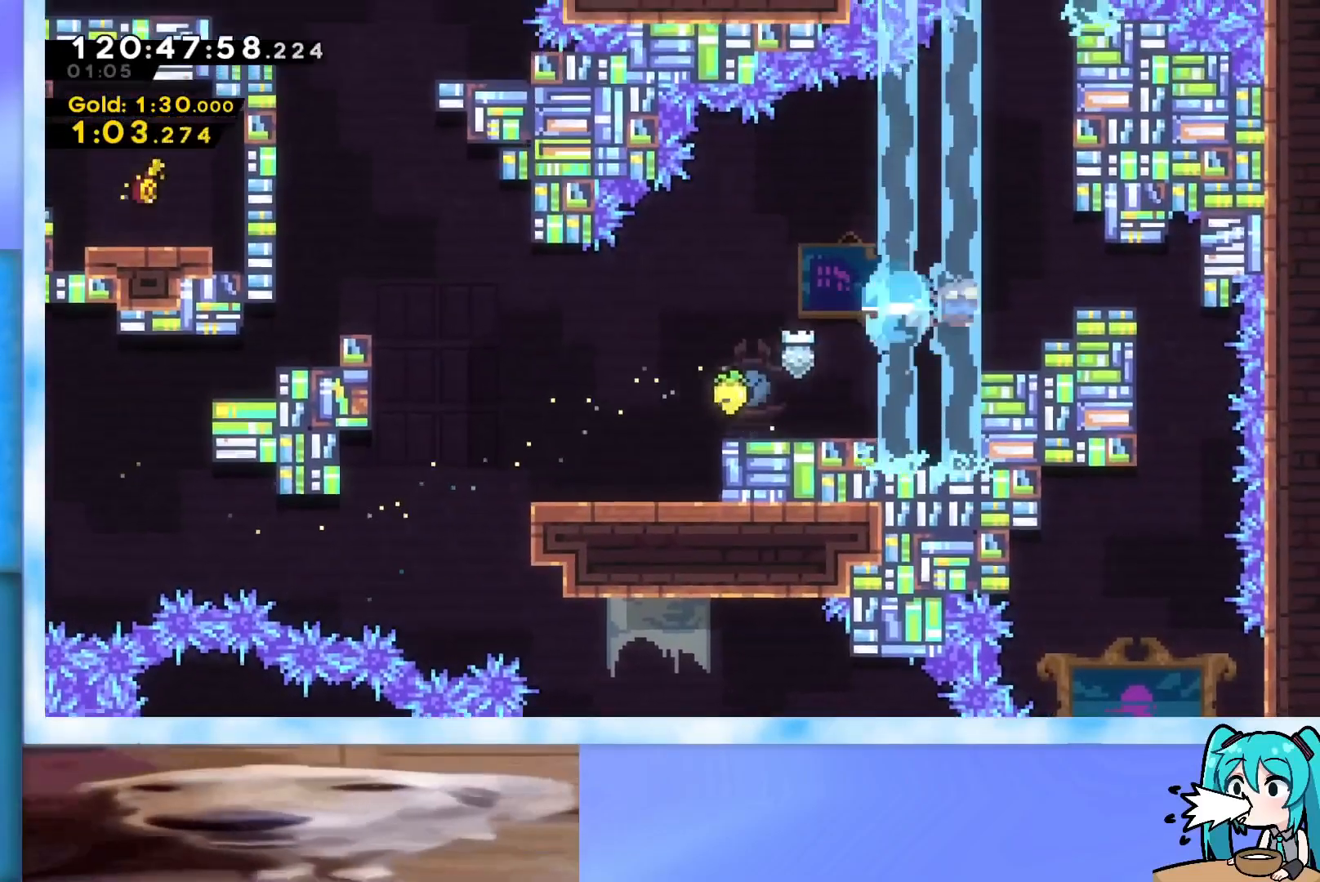
{"keys": ["grab", "jump", "up"], "events": [[50, "dash", "up"], [100, "jump", "up"], [150, "right", "up"], [150, "up", "down"], [283, "jump", "down"], [483, "grab", "down"]]}
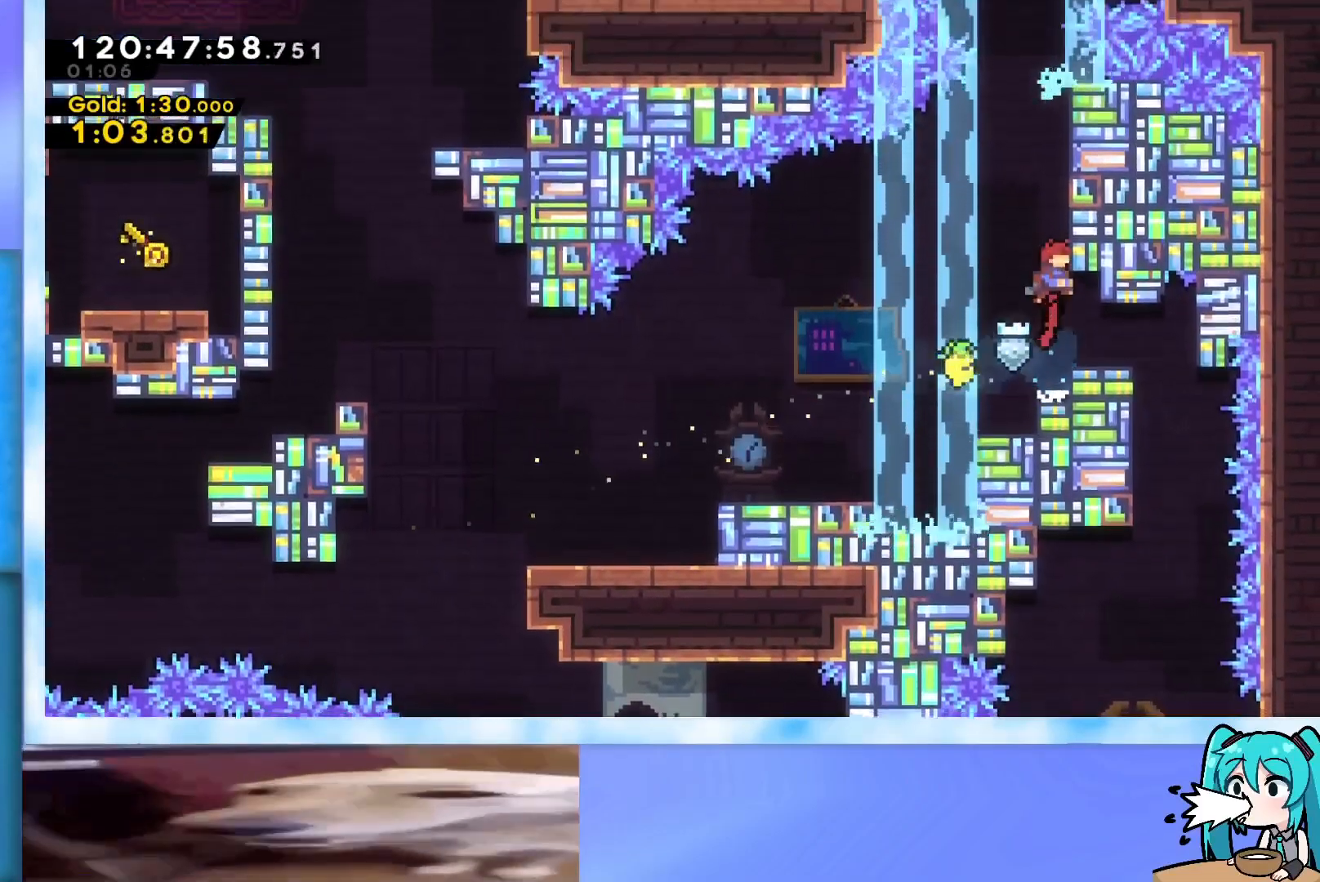
{"keys": ["grab", "jump", "up"], "events": [[17, "jump", "up"], [117, "jump", "down"], [350, "j2", "down"], [451, "j2", "up"]]}
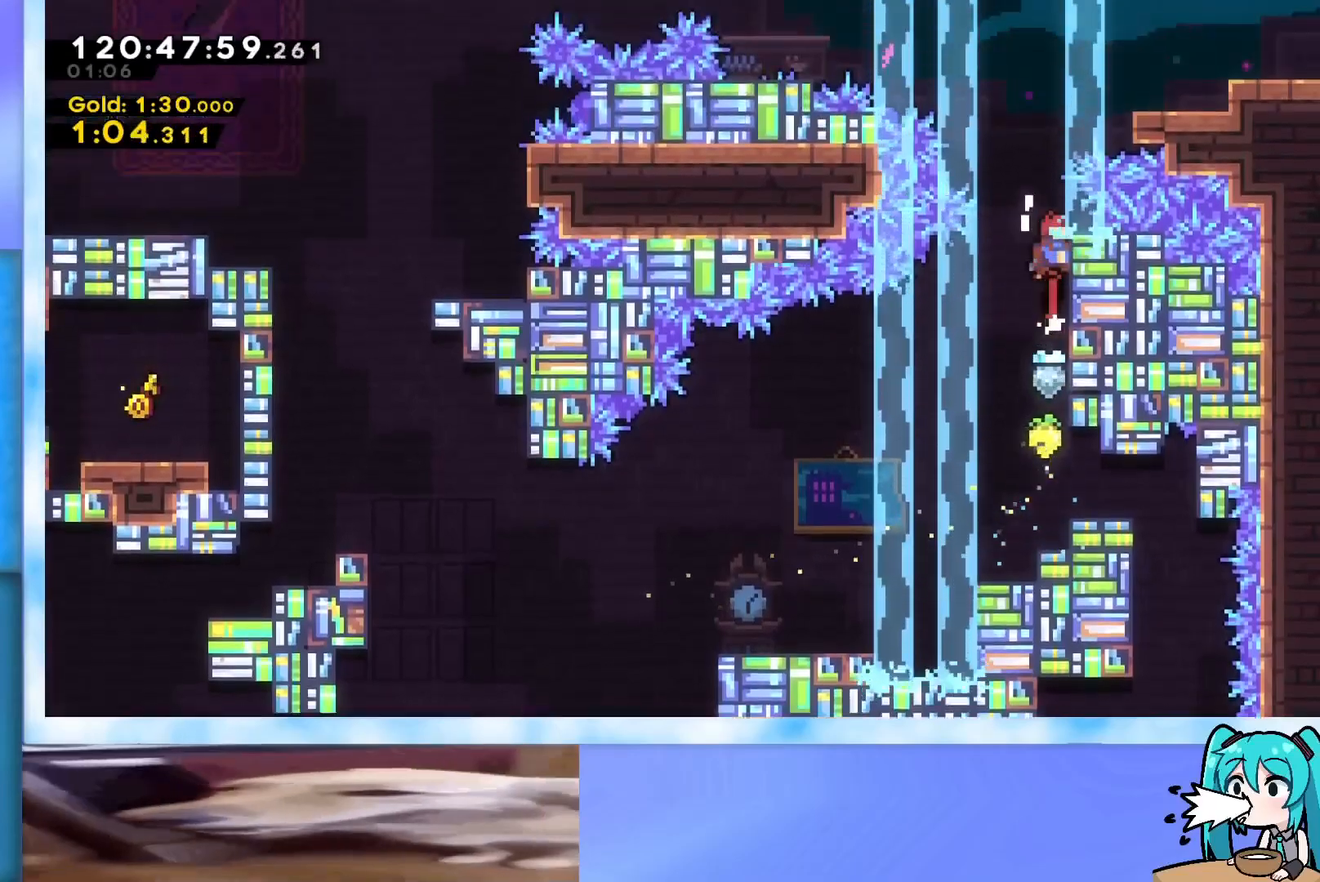
{"keys": ["grab", "right", "up"], "events": [[83, "j2", "down"], [183, "left", "down"], [233, "left", "up"], [267, "grab", "up"], [267, "j2", "up"], [267, "jump", "up"], [317, "dash", "down"], [317, "right", "down"], [467, "dash", "up"], [500, "grab", "down"]]}
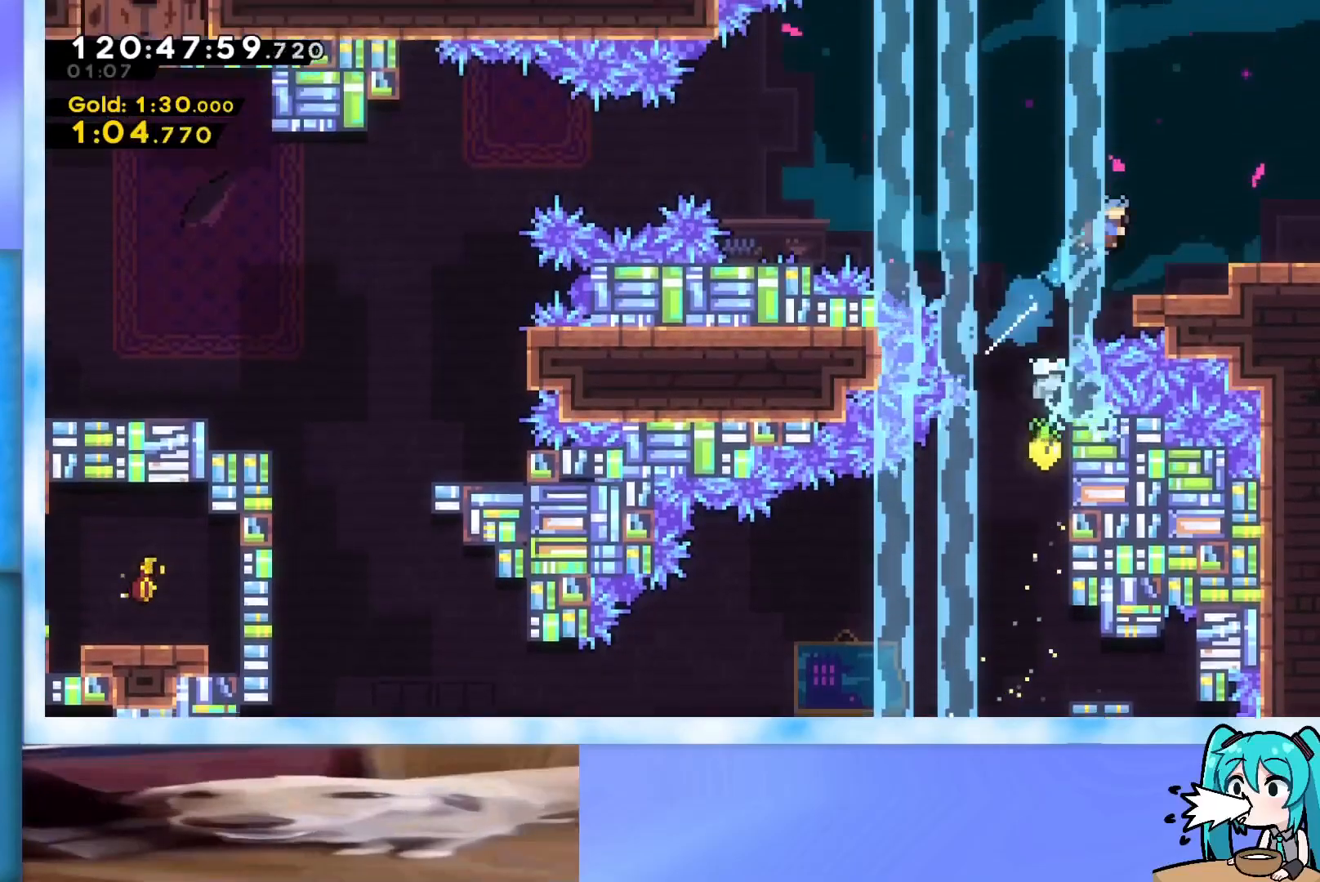
{"keys": ["dash", "right"], "events": [[284, "grab", "up"], [284, "up", "up"], [384, "dash", "down"]]}
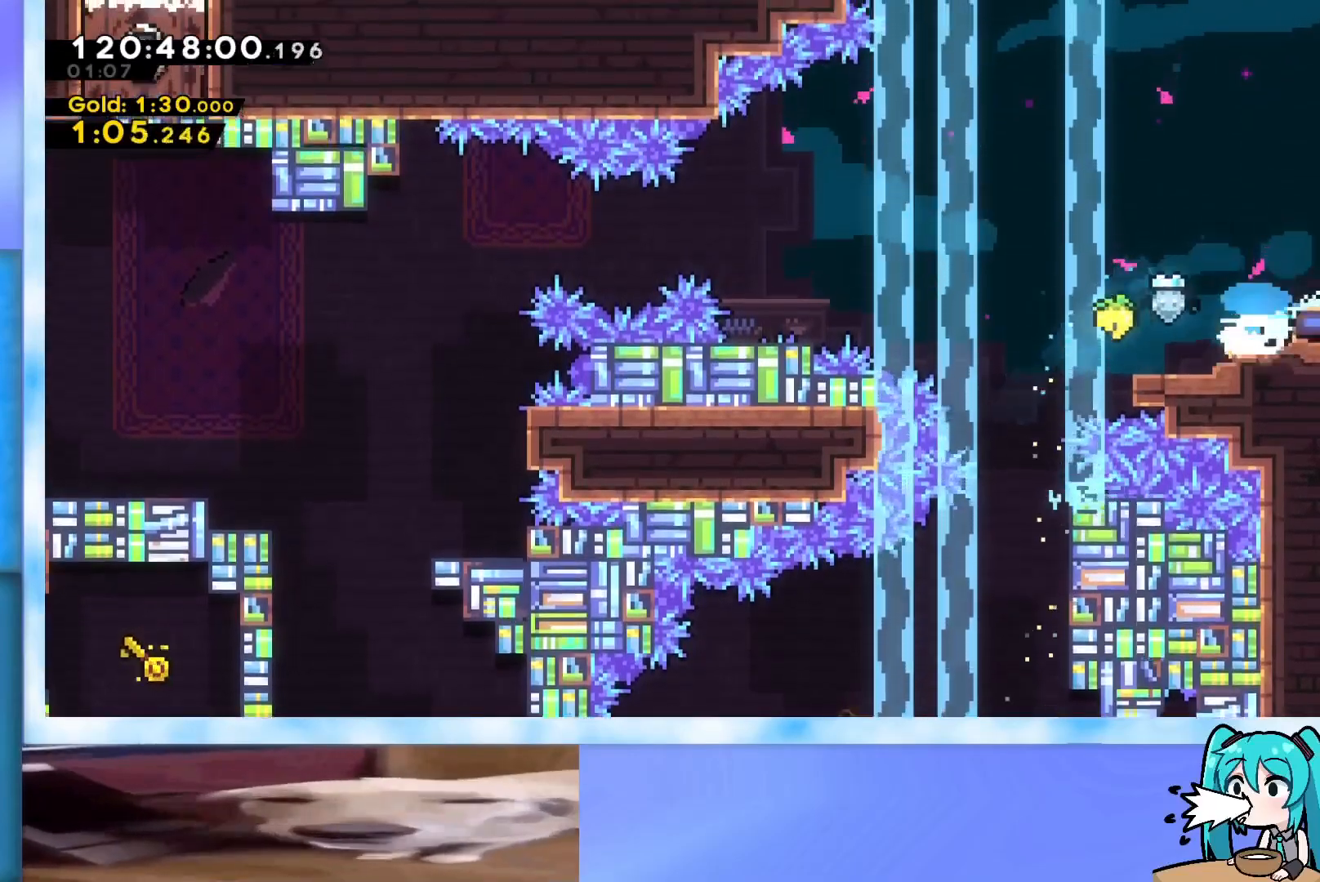
{"keys": ["right"], "events": [[66, "dash", "up"]]}
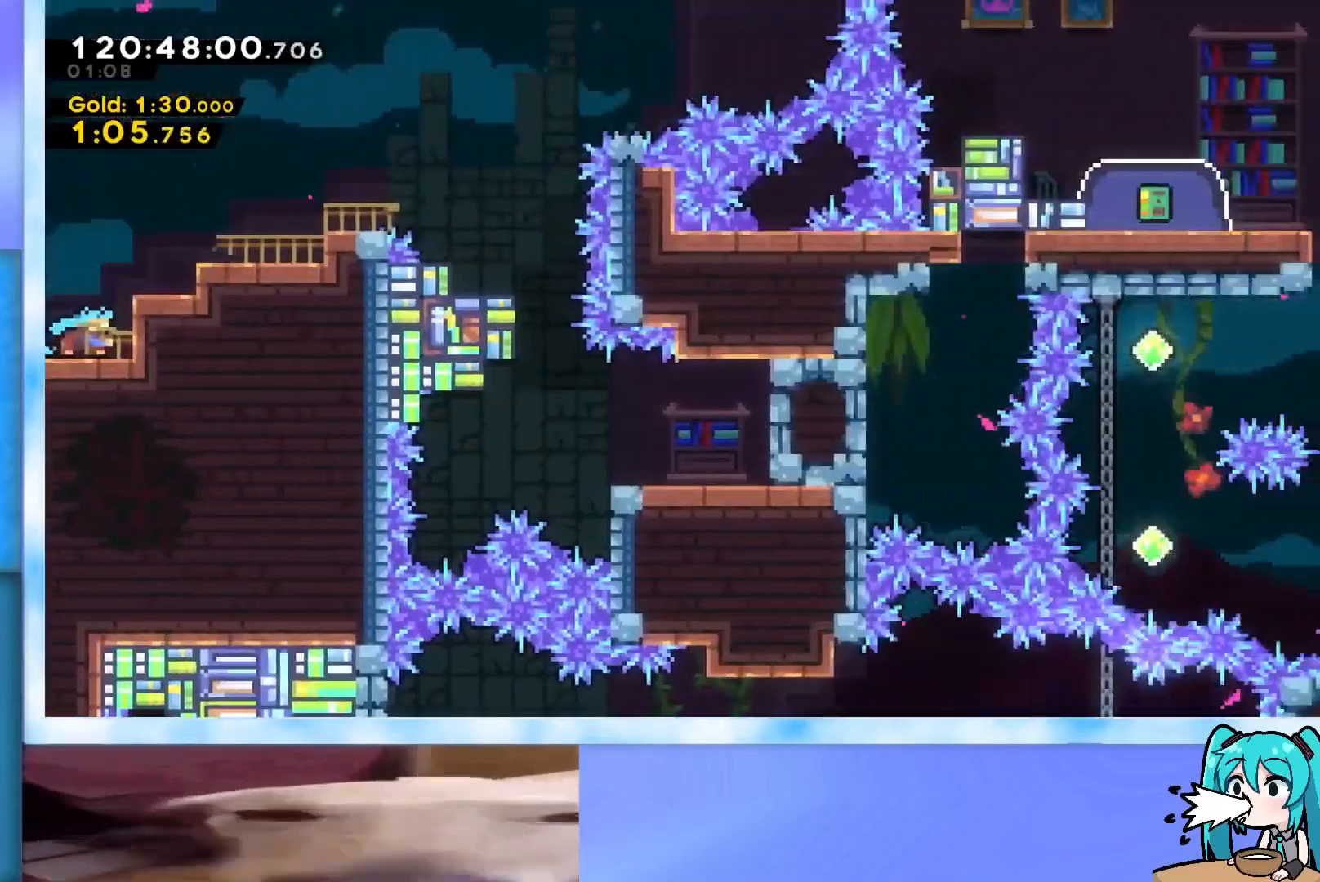
{"keys": ["grab", "jump", "right"], "events": [[84, "grab", "down"], [134, "jump", "down"], [267, "j2", "down"], [367, "j2", "up"]]}
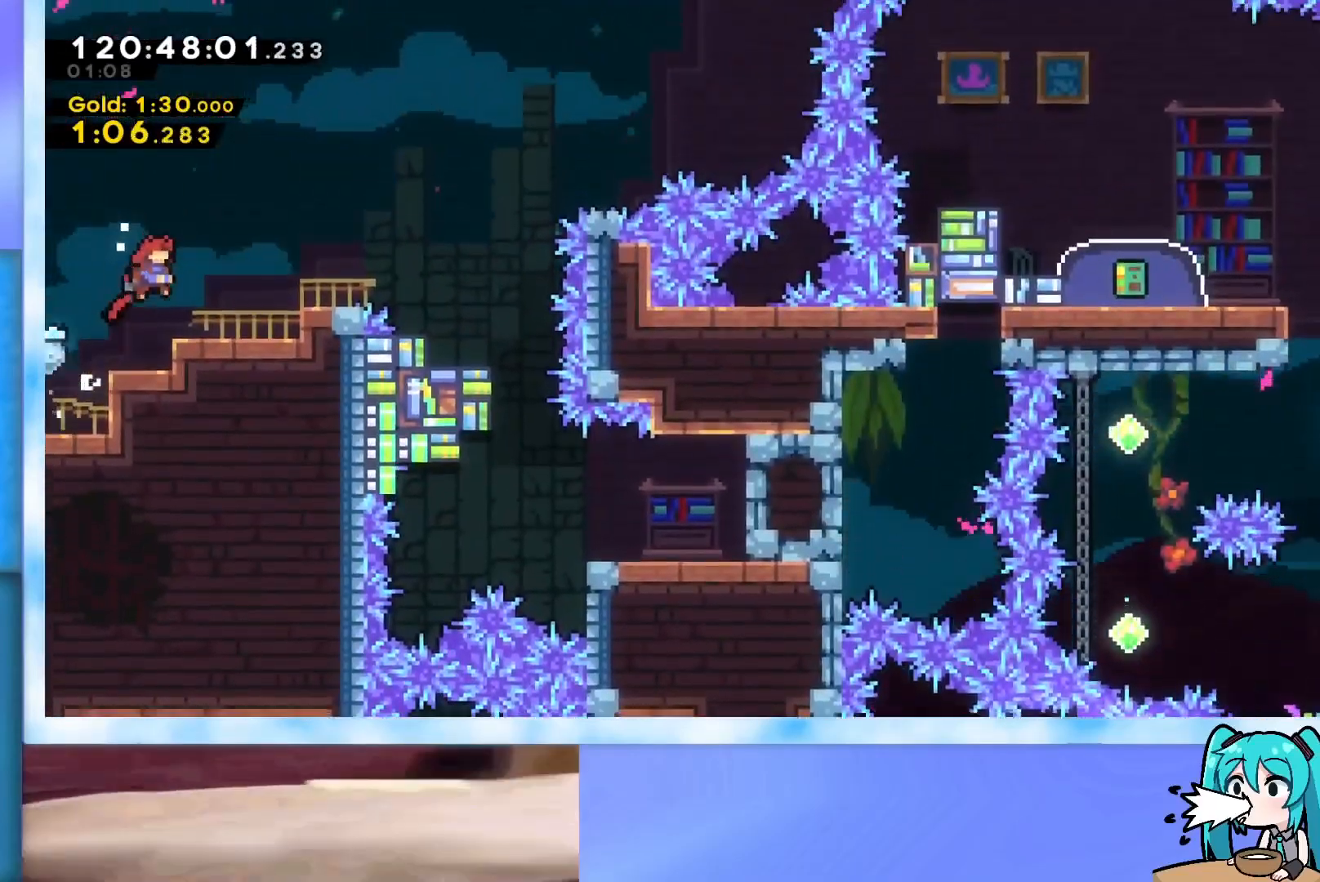
{"keys": [], "events": [[233, "j2", "down"], [333, "grab", "up"], [333, "j2", "up"], [333, "jump", "up"], [433, "right", "up"]]}
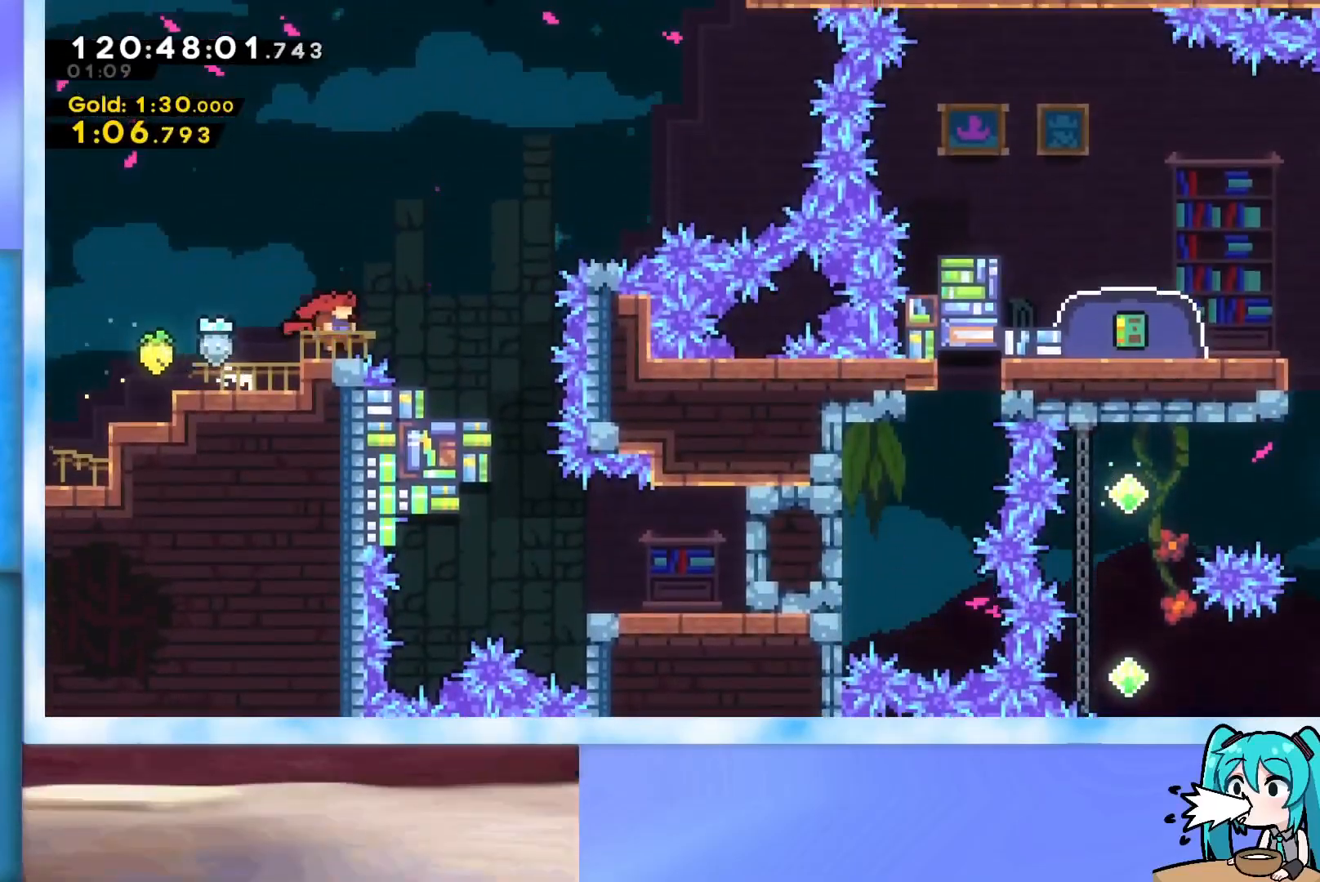
{"keys": ["jump"], "events": [[17, "right", "down"], [17, "up", "down"], [117, "jump", "down"], [300, "dash", "down"], [451, "dash", "up"], [501, "right", "up"], [501, "up", "up"]]}